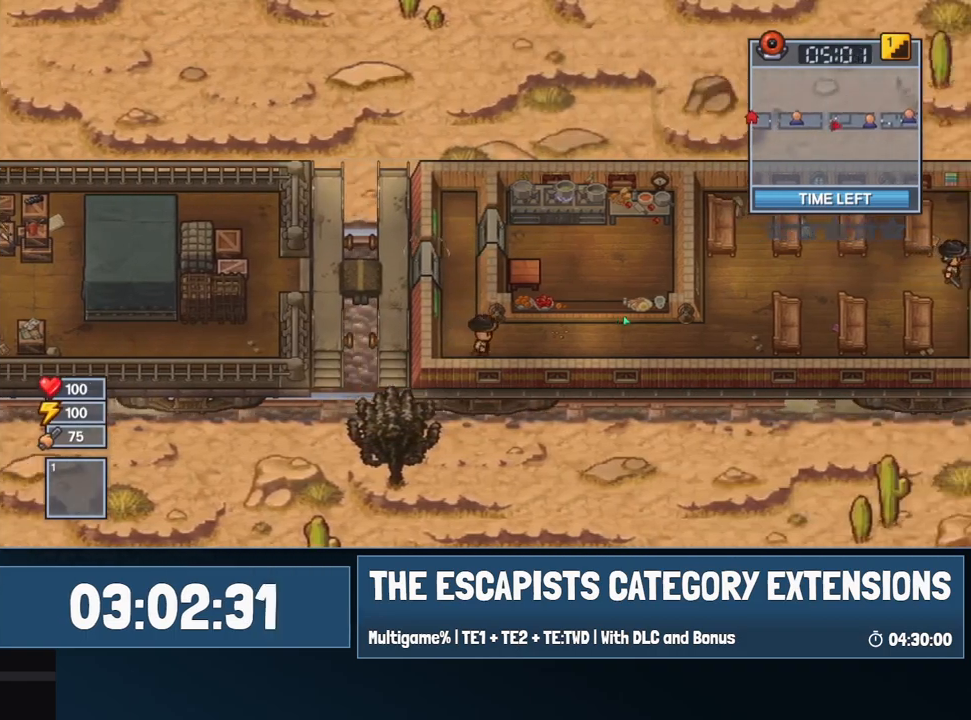
Gameplay with keyboard and mouse; each line is a JSON object with the keys and mouse buttons held at the frame after it. "events" lists presses ("down") and releases ("up") of "0", "1", "2", "3", "4", "5", "6", "7", "8", "9", "a", "alt", "backspace", "c", "ctrl", "d", "e", "equals", "escape", "f", "f1", "f2", "f3", "f4", "i", "j", "m", "minus", "o", "p", "q", "s", "shift", "space", "super", "t", "tab", "w", "mouse_left", "mouse_wheel" and "mouse_right" between this image and that frame as [ms after this image, input, new state], when the widget could be followed in between. "mouse_left", "mouse_wheel", "mouse_right" = the "left", "wheel", "right" buttons of the "mouse" list. No other keys are recorded. "wheel" means that the mouse wheel is clicked or scrolled. Mouse movement is not recorded.
{"keys": ["d"], "mouse": [], "events": []}
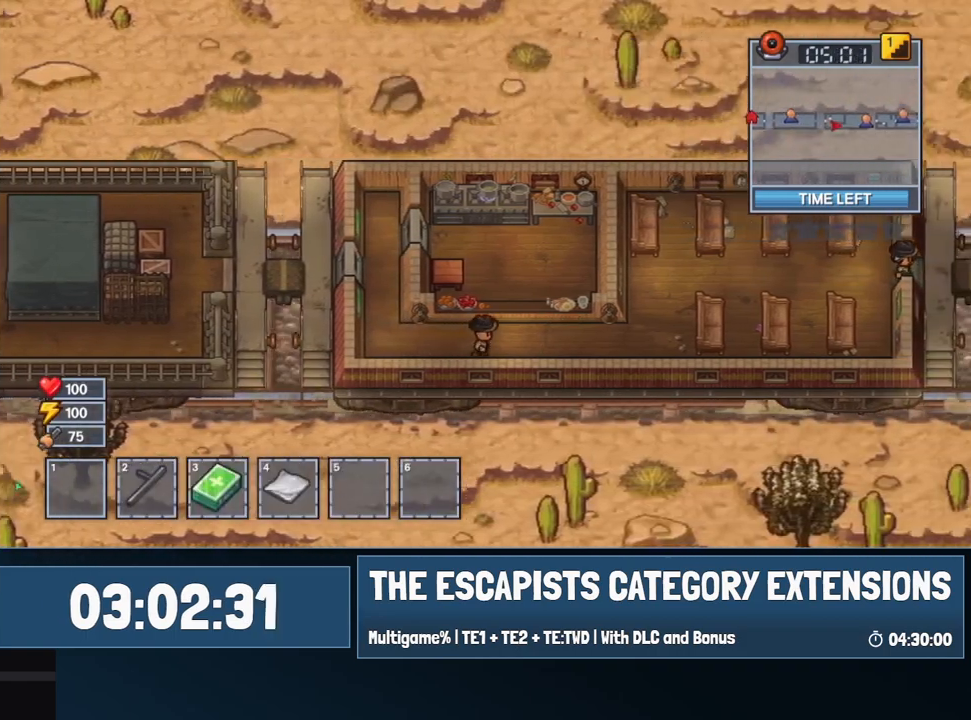
{"keys": ["d"], "mouse": [], "events": []}
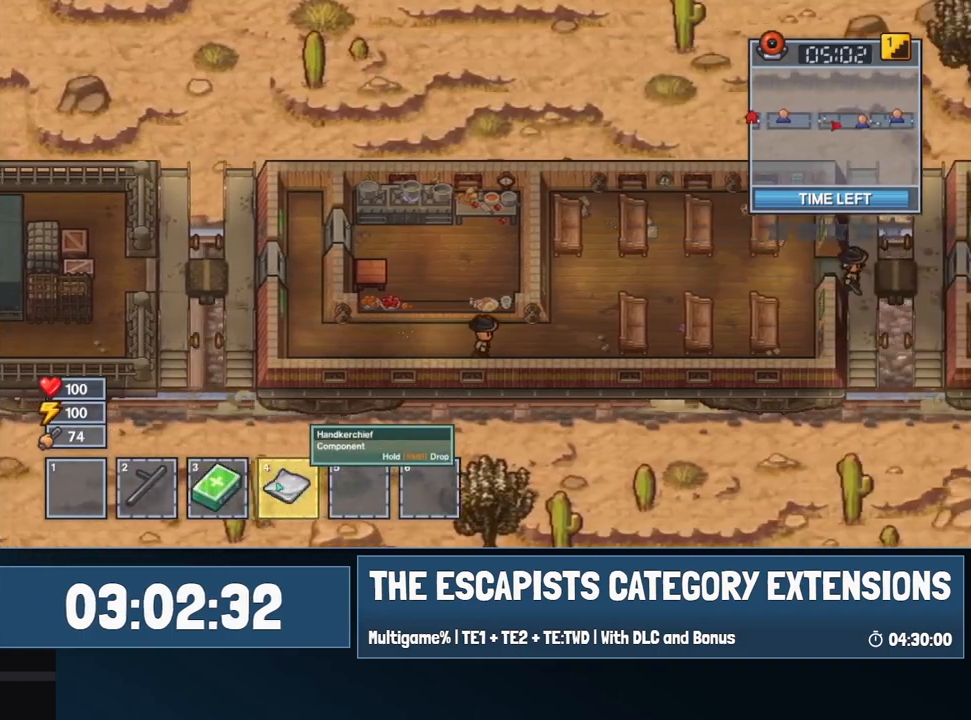
{"keys": ["d", "w"], "mouse": ["left"], "events": [[450, "mouse_left", "down"], [450, "w", "down"]]}
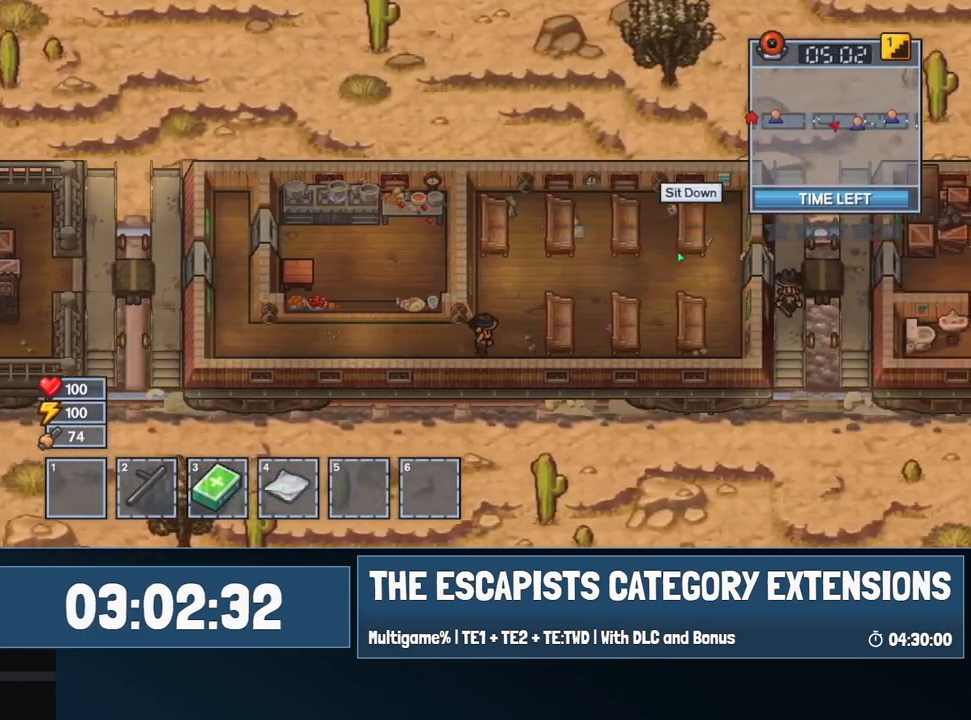
{"keys": ["d", "w"], "mouse": ["left"], "events": [[50, "d", "up"], [150, "d", "down"]]}
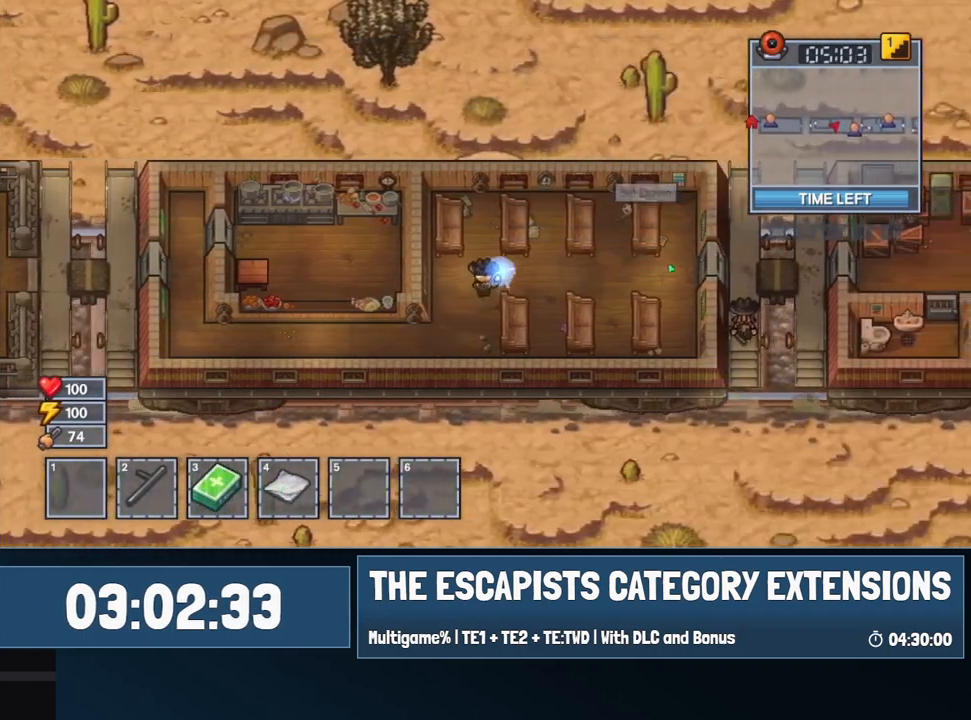
{"keys": ["d"], "mouse": ["left"], "events": [[17, "w", "up"]]}
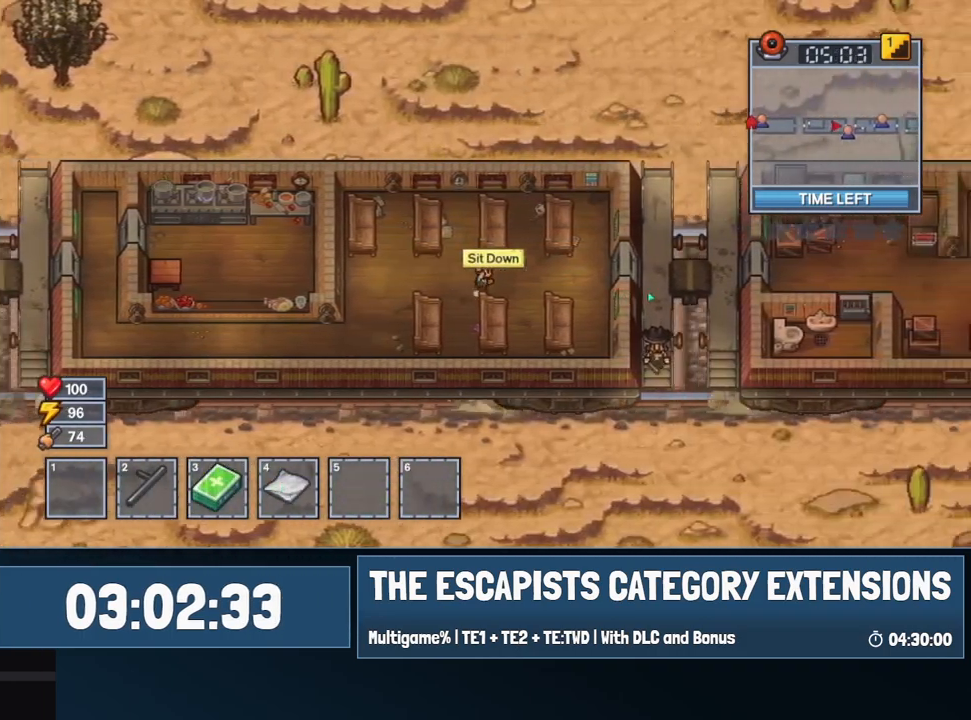
{"keys": ["d"], "mouse": ["left"], "events": []}
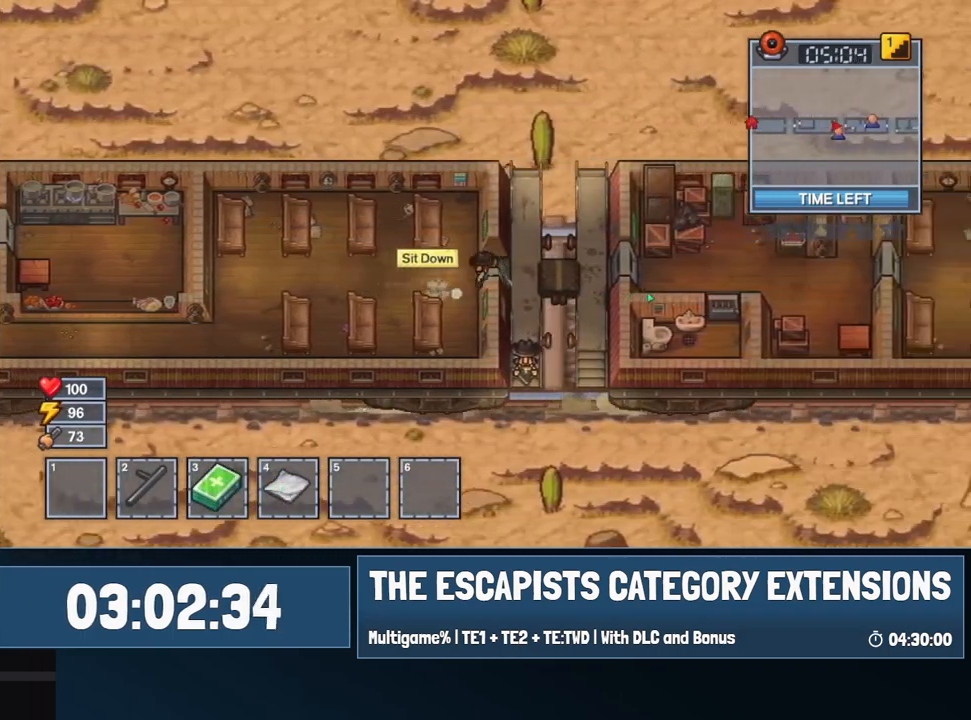
{"keys": ["d"], "mouse": [], "events": [[50, "c", "down"], [100, "c", "up"], [184, "c", "down"], [234, "c", "up"], [234, "mouse_left", "up"]]}
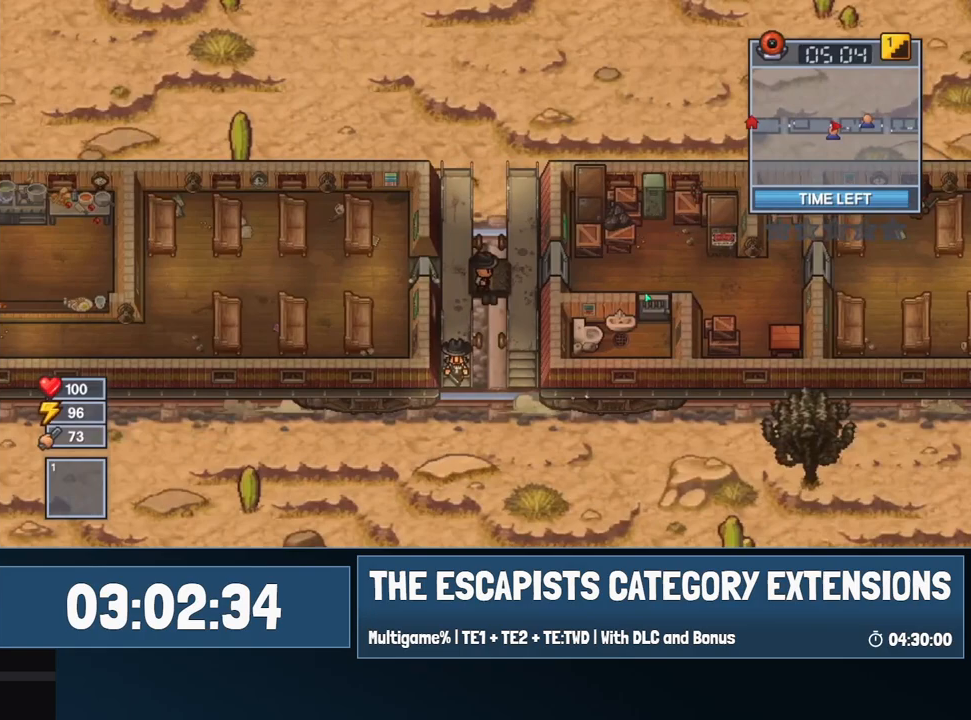
{"keys": ["d"], "mouse": [], "events": []}
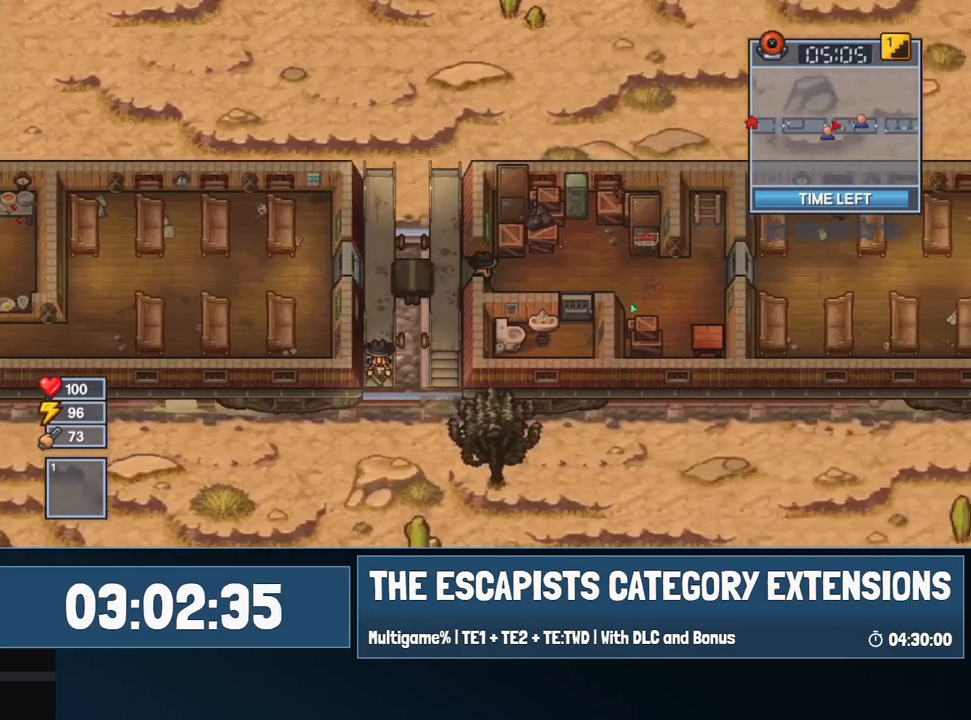
{"keys": ["d"], "mouse": [], "events": []}
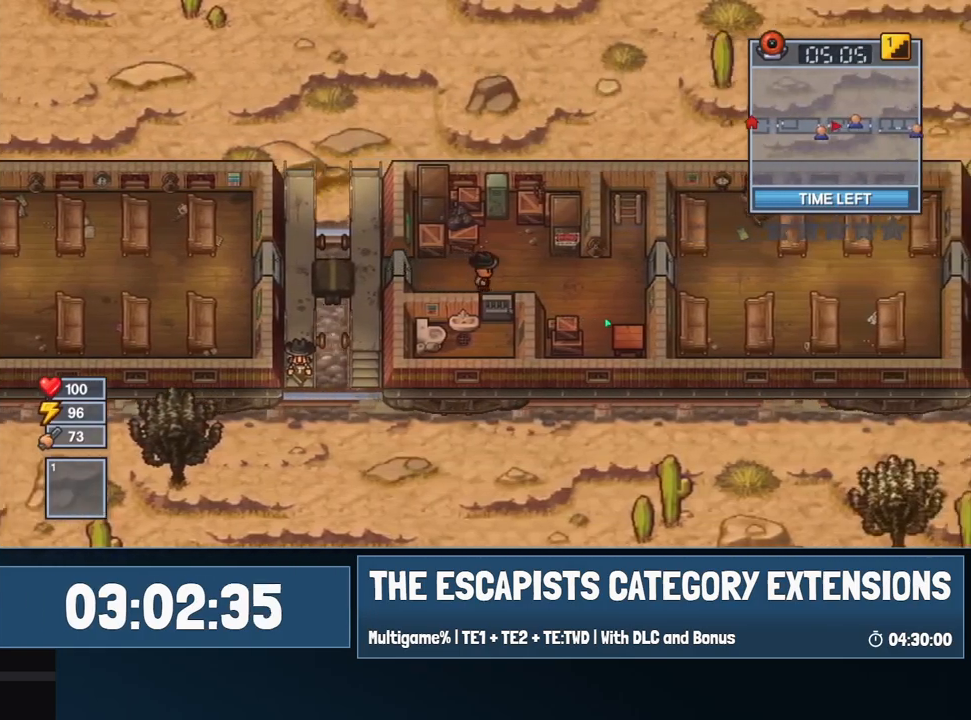
{"keys": ["d"], "mouse": [], "events": []}
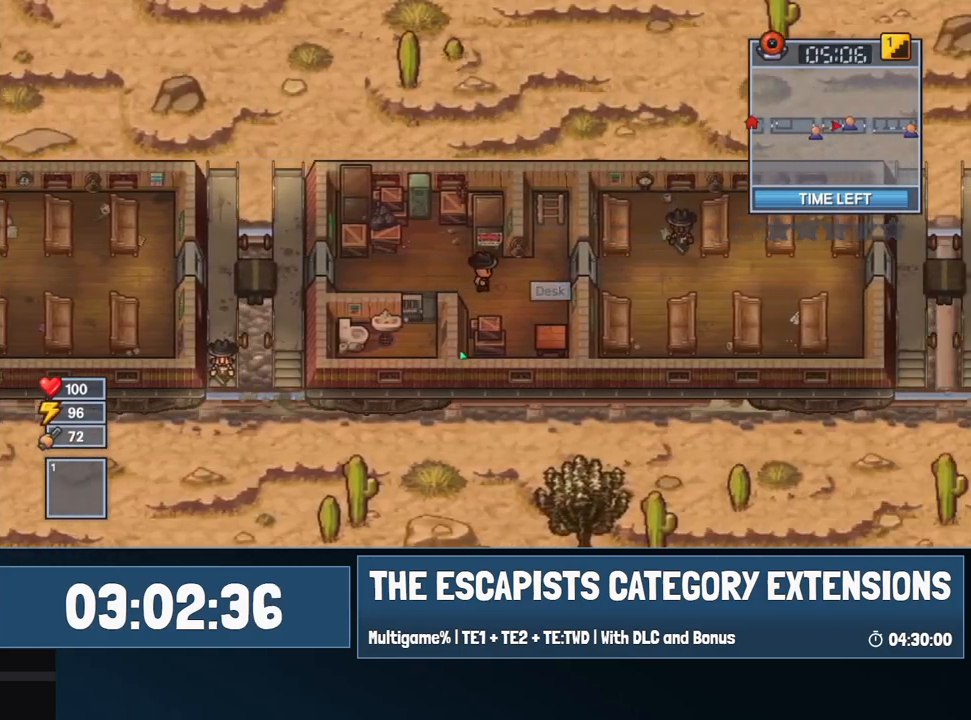
{"keys": ["d", "s"], "mouse": [], "events": [[167, "s", "down"]]}
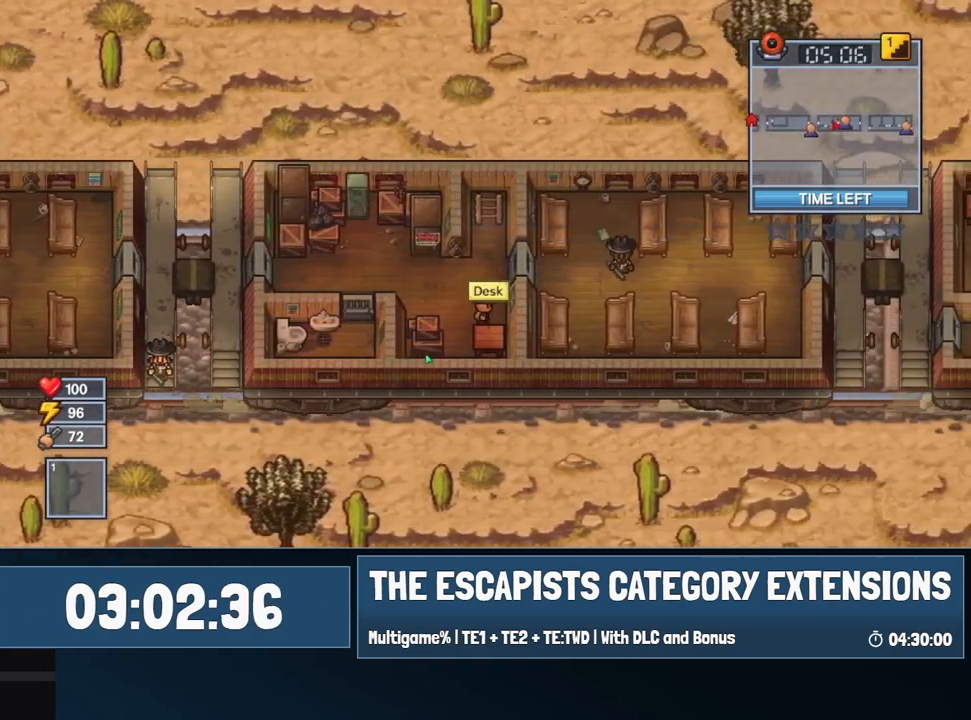
{"keys": [], "mouse": [], "events": [[34, "d", "up"], [34, "s", "up"], [84, "e", "down"], [134, "e", "up"]]}
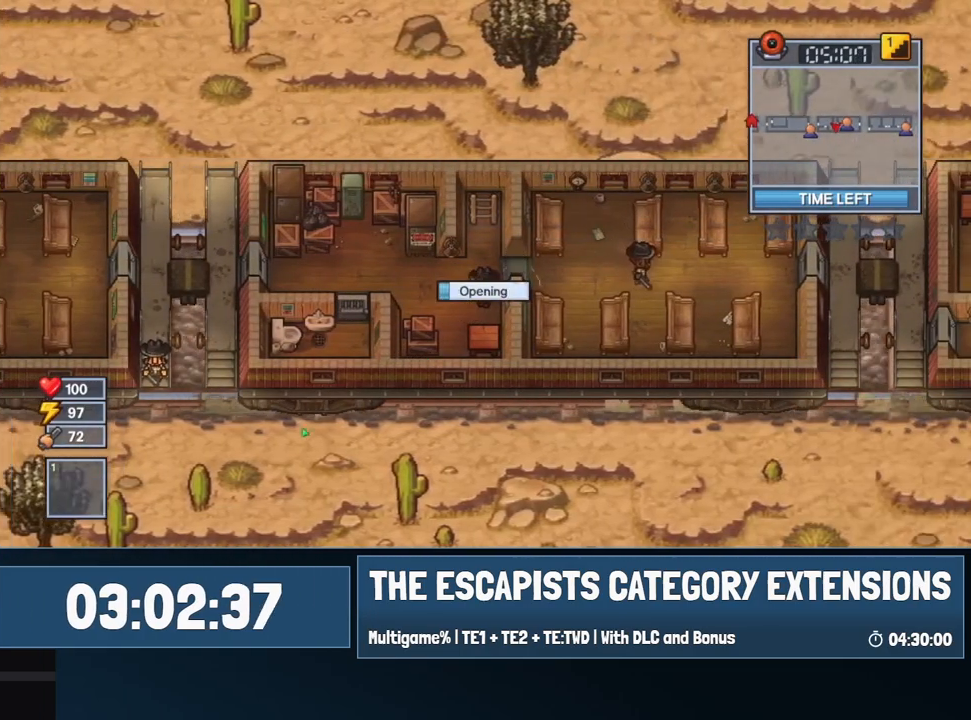
{"keys": [], "mouse": [], "events": []}
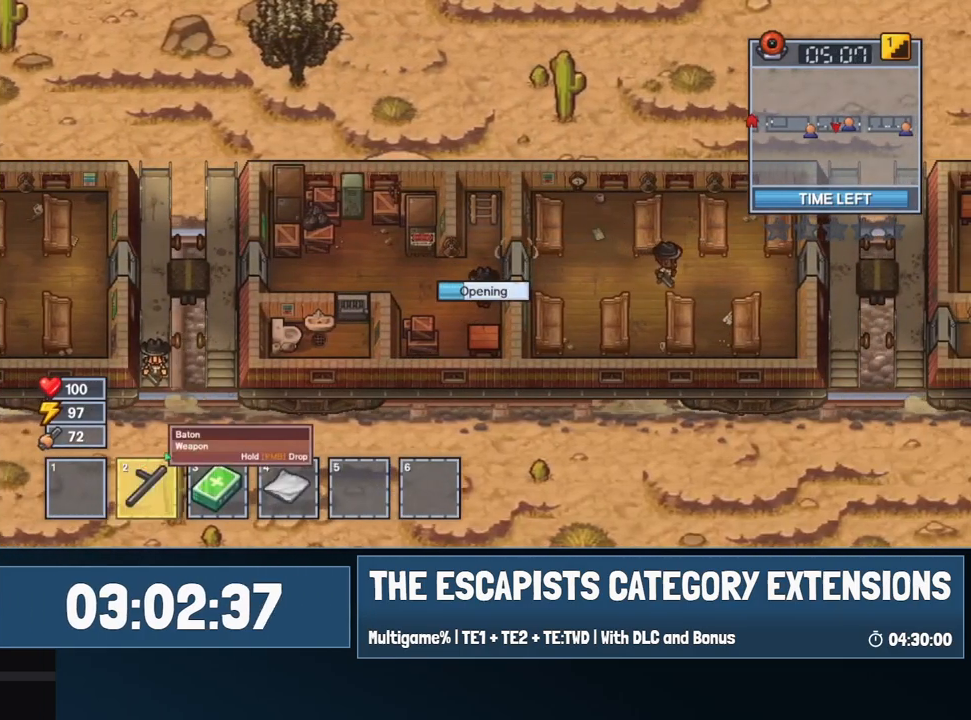
{"keys": [], "mouse": [], "events": []}
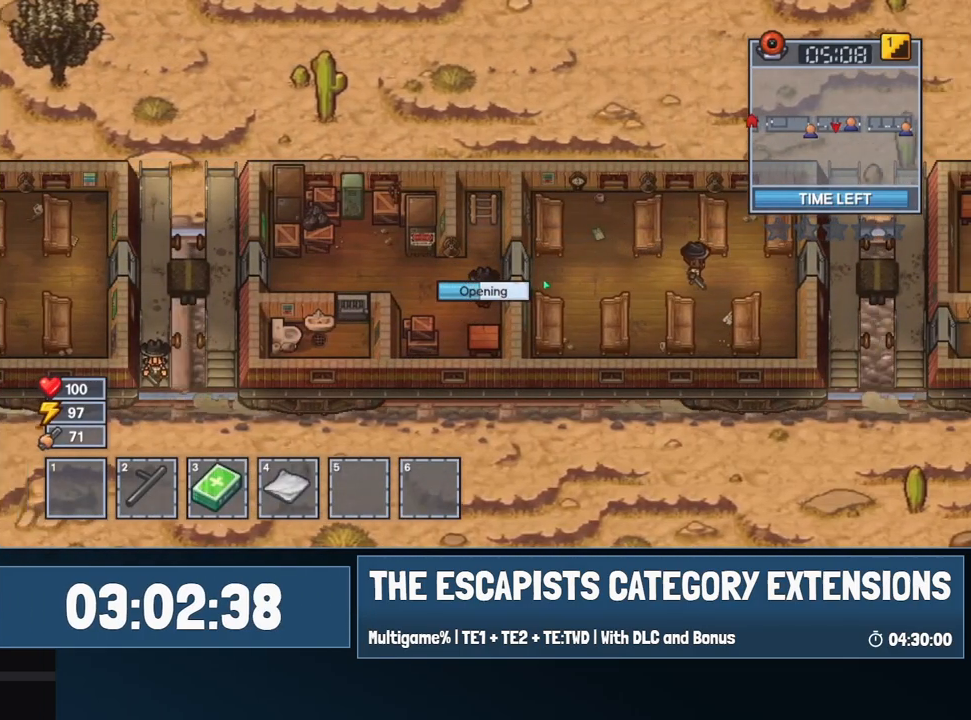
{"keys": [], "mouse": [], "events": []}
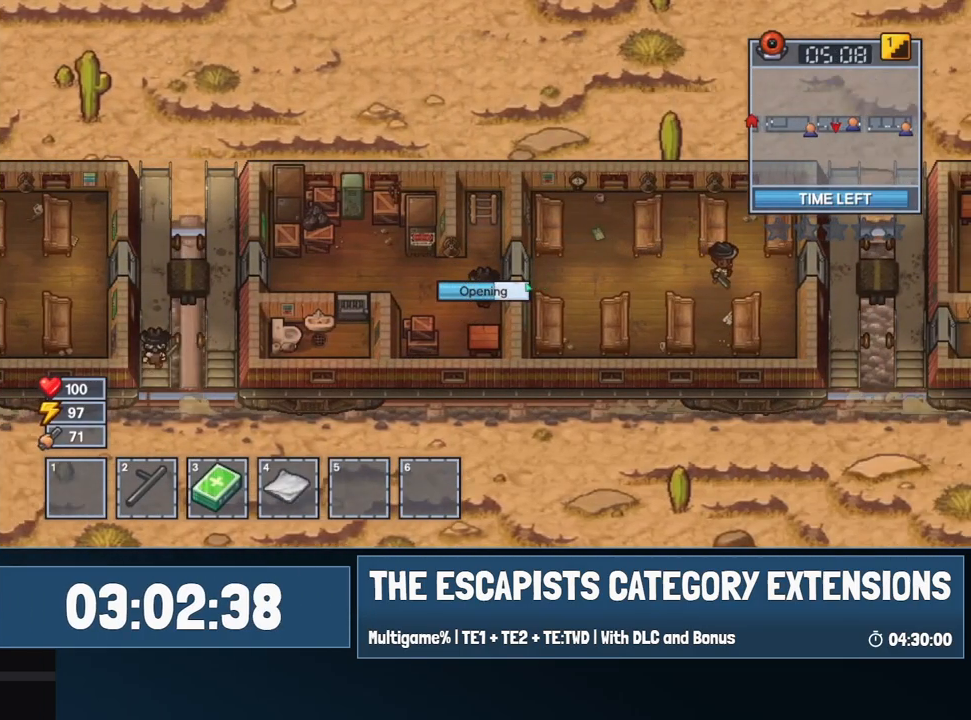
{"keys": [], "mouse": [], "events": []}
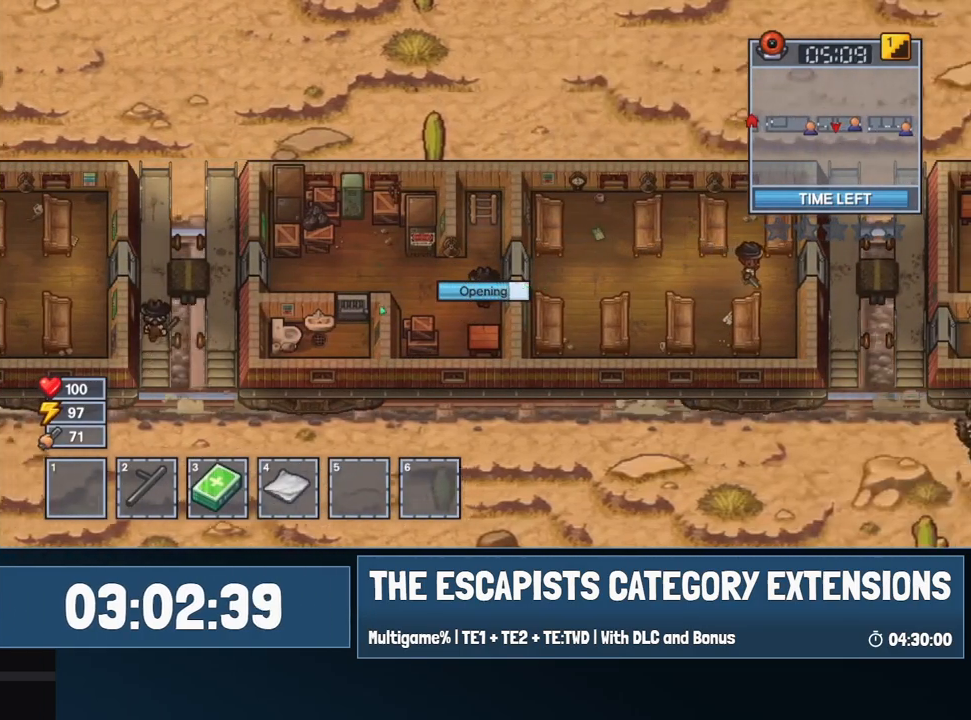
{"keys": [], "mouse": [], "events": []}
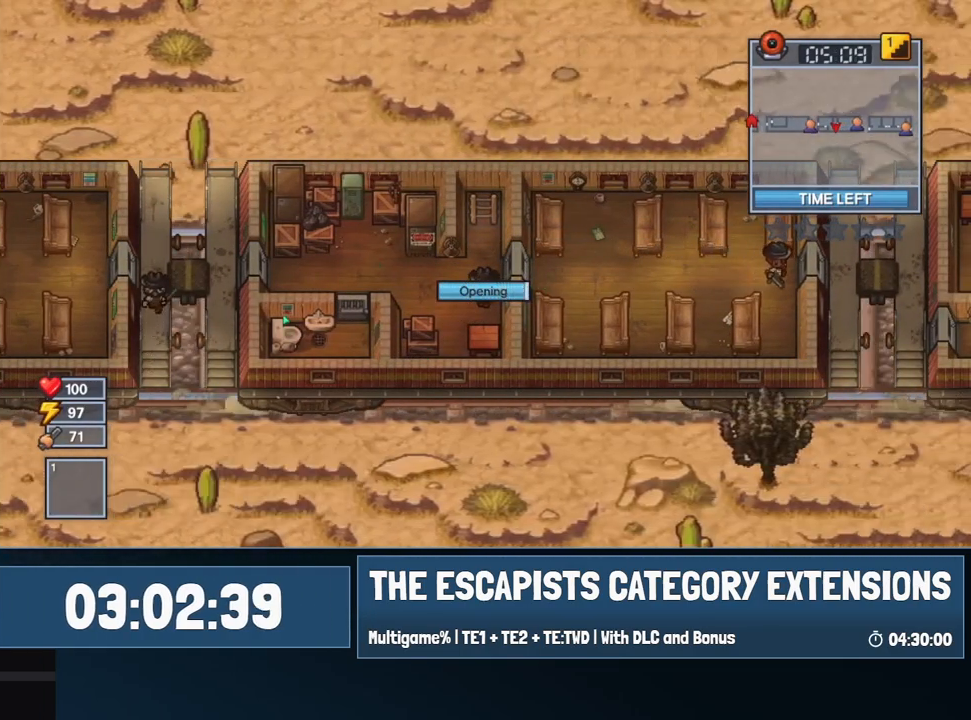
{"keys": [], "mouse": [], "events": []}
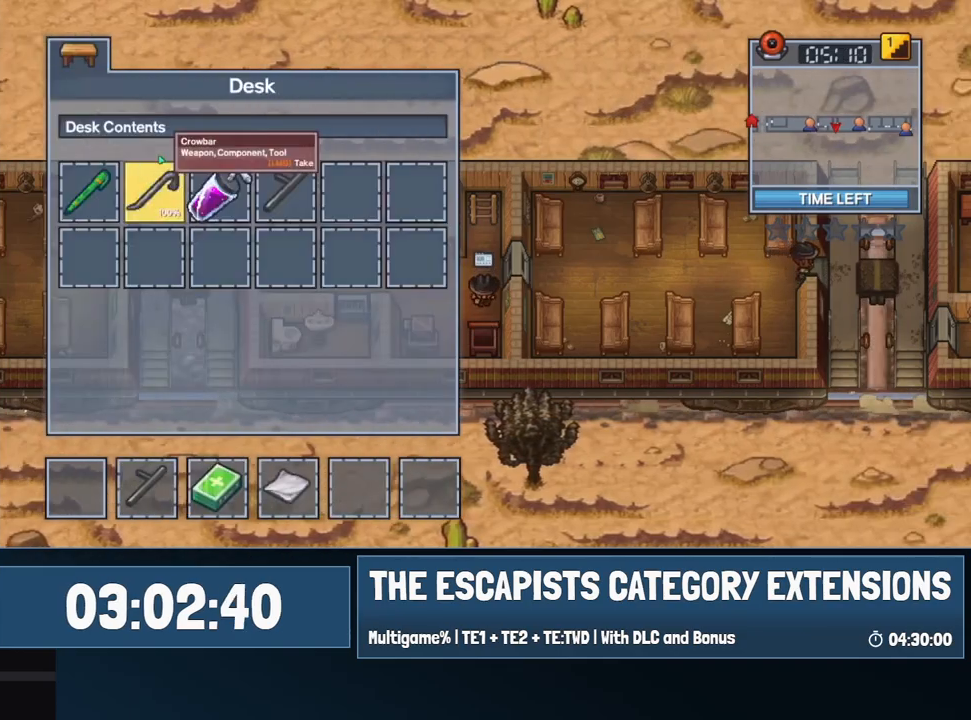
{"keys": [], "mouse": [], "events": [[234, "mouse_left", "down"], [284, "mouse_left", "up"], [334, "escape", "down"], [417, "escape", "up"]]}
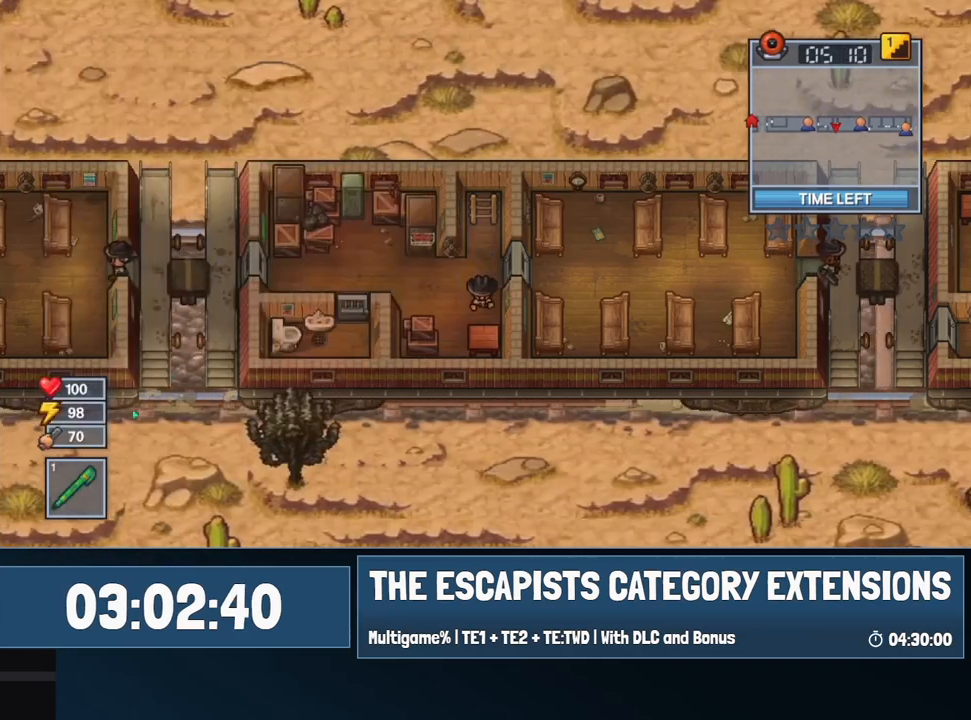
{"keys": ["d", "w"], "mouse": [], "events": [[117, "w", "down"], [484, "d", "down"]]}
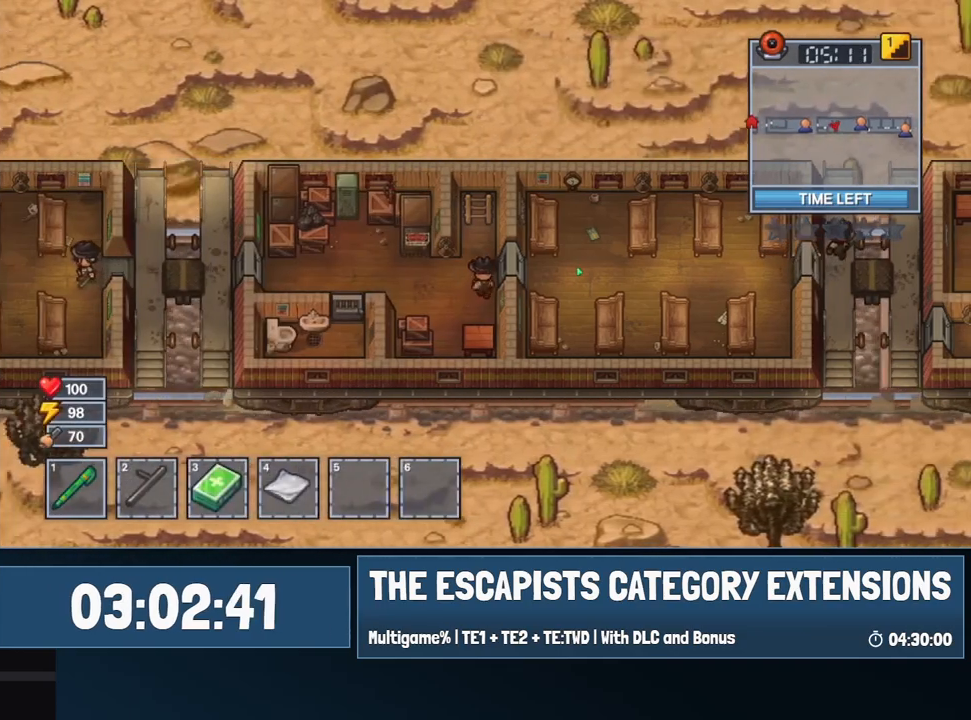
{"keys": ["d"], "mouse": ["left"], "events": [[34, "mouse_left", "down"], [134, "w", "up"]]}
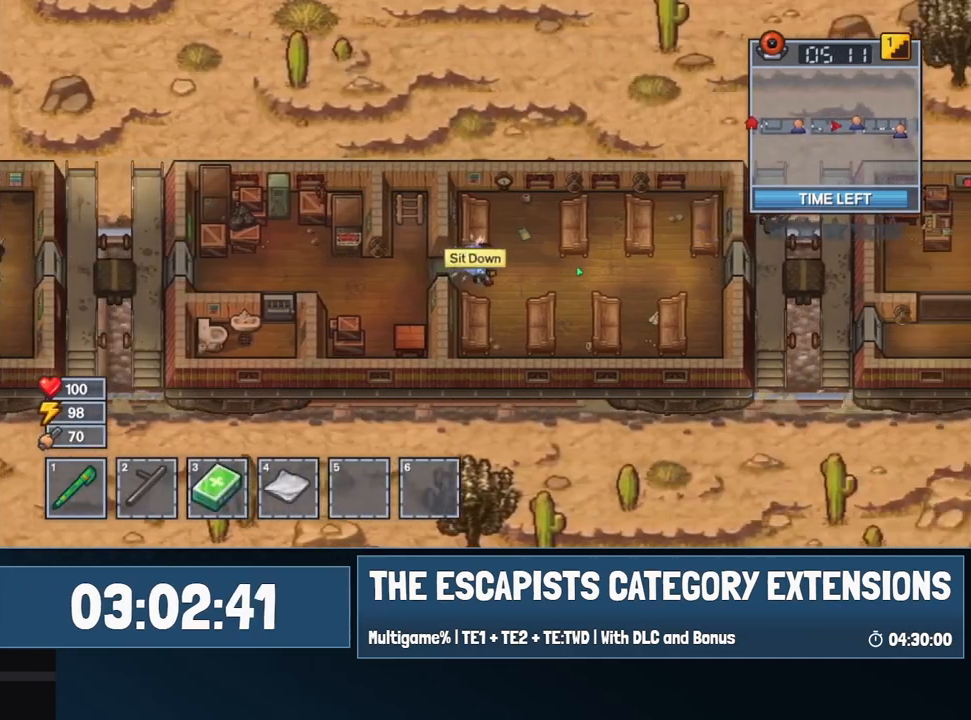
{"keys": ["d"], "mouse": ["left"], "events": []}
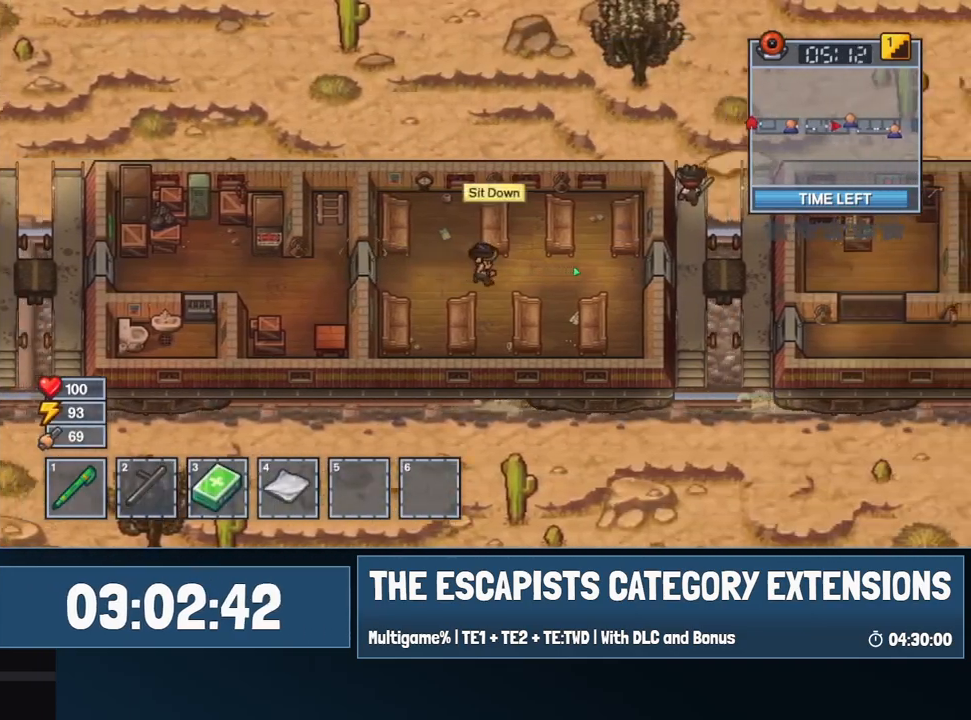
{"keys": ["d"], "mouse": ["left"], "events": []}
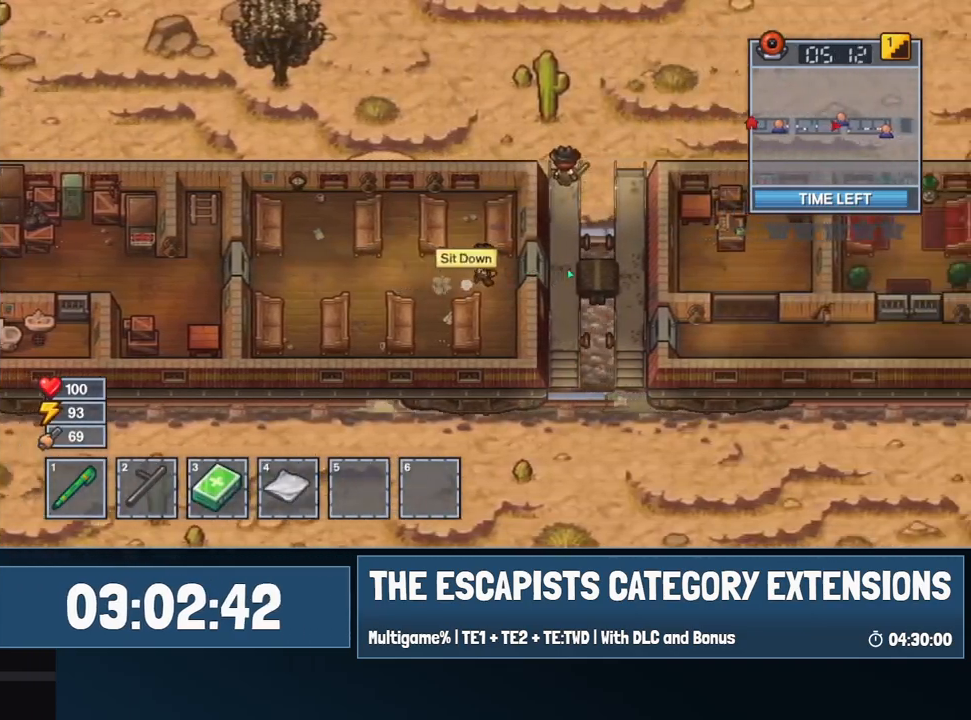
{"keys": ["d"], "mouse": [], "events": [[184, "c", "down"], [217, "c", "up"], [267, "c", "down"], [317, "c", "up"], [500, "mouse_left", "up"]]}
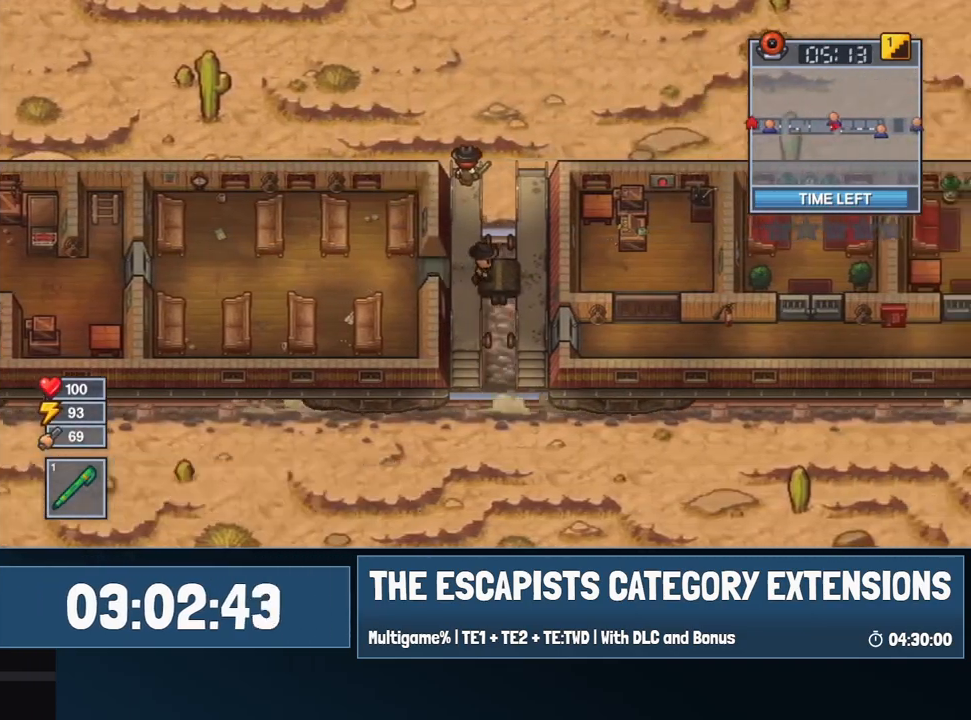
{"keys": ["s"], "mouse": ["left"], "events": [[184, "mouse_left", "down"], [217, "s", "down"], [334, "d", "up"]]}
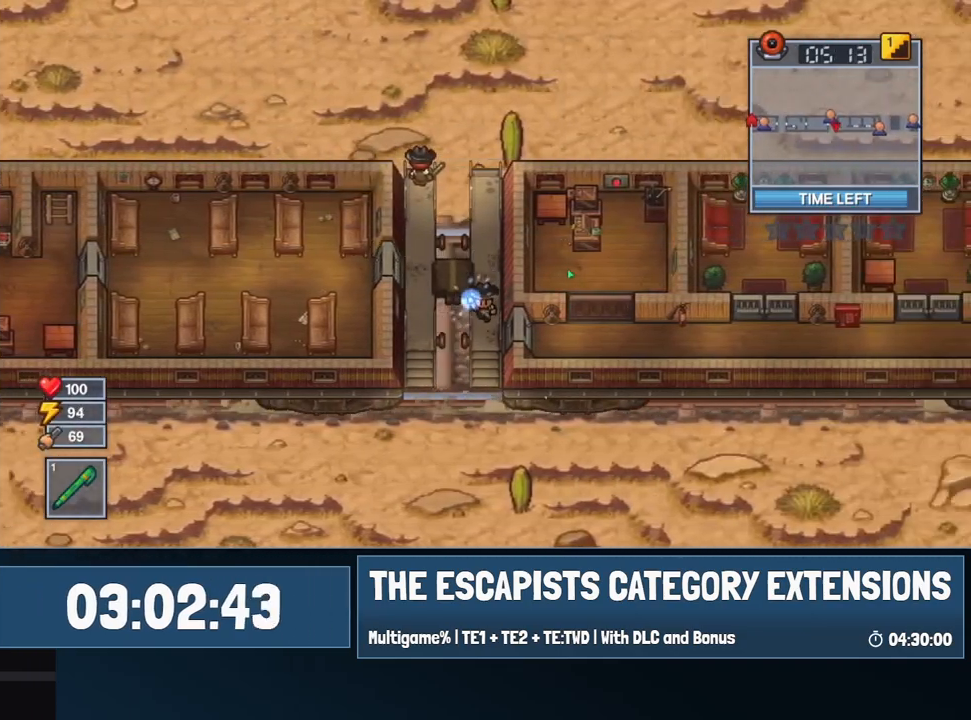
{"keys": ["d"], "mouse": ["left"], "events": [[117, "d", "down"], [200, "s", "up"]]}
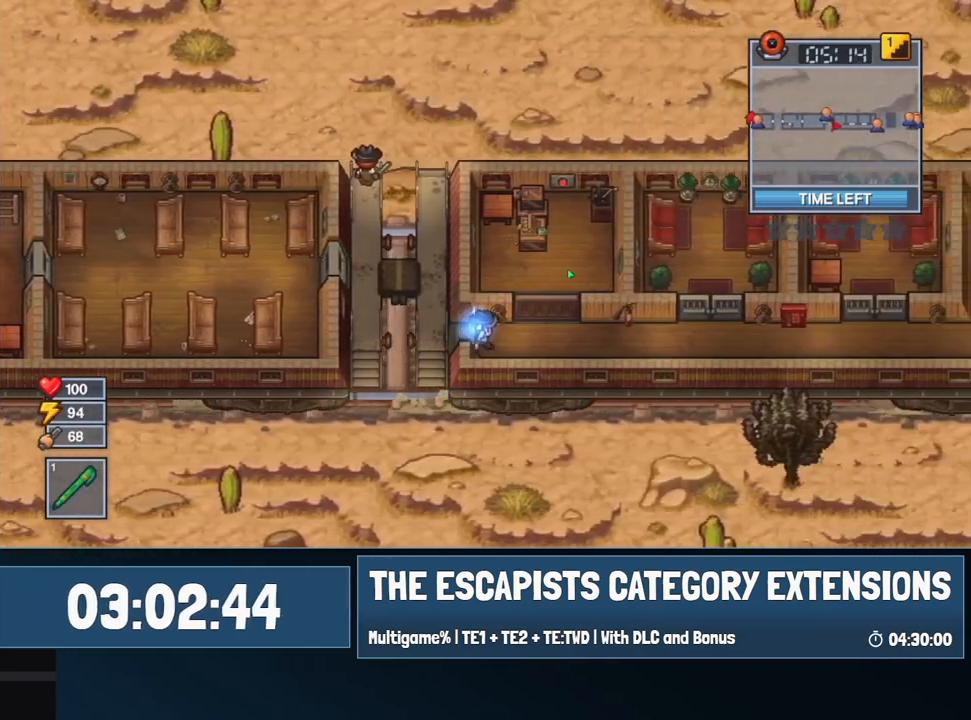
{"keys": ["d"], "mouse": ["left"], "events": []}
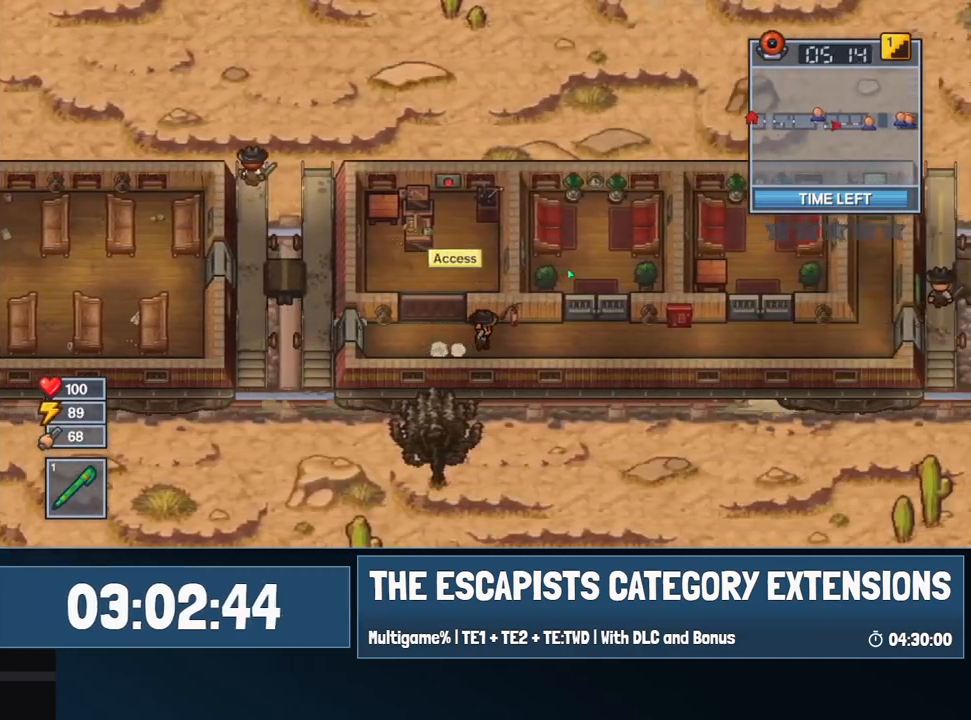
{"keys": ["d"], "mouse": ["left"], "events": [[434, "c", "down"], [467, "c", "up"]]}
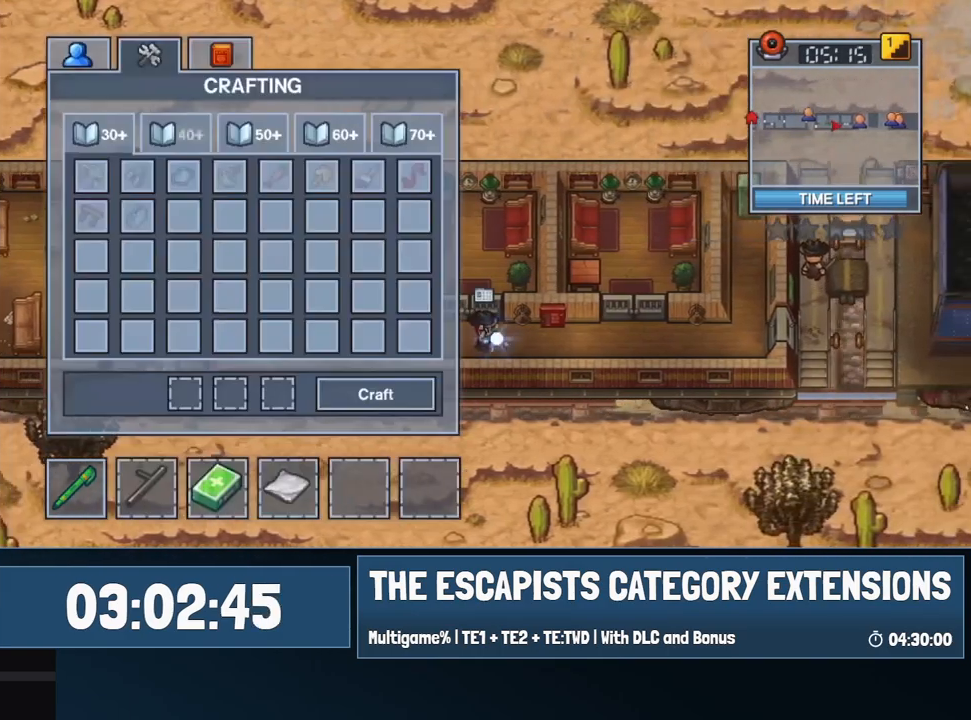
{"keys": ["d"], "mouse": [], "events": [[67, "c", "down"], [167, "c", "up"], [450, "mouse_left", "up"]]}